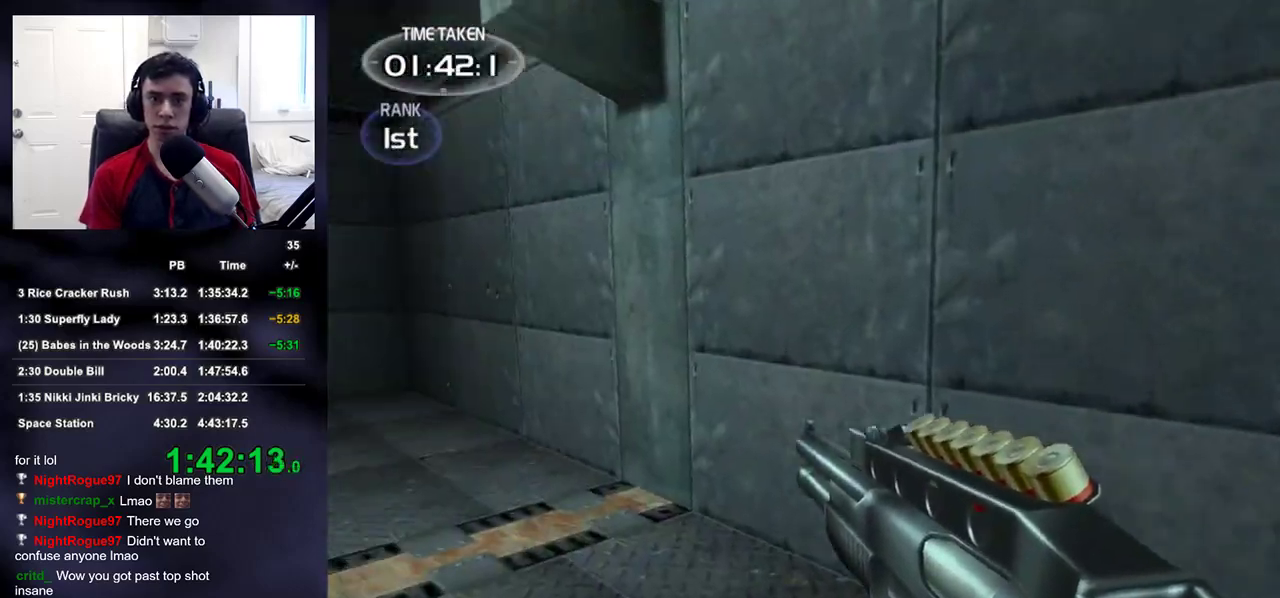
Gameplay with a controller (PlayStation layout); each line is a JSON object with the inputs held at the frame after it (dt_ms = milliseconds from this image to that frame). "events" lists button and stick changes between this image and that frame as [ms after this image, input, new state], when the widget could be followed in between.
{"dt_ms": 500, "buttons": [], "left_stick": "up-right", "right_stick": "left", "events": [[33, "left_stick", "up"], [333, "left_stick", "up-right"]]}
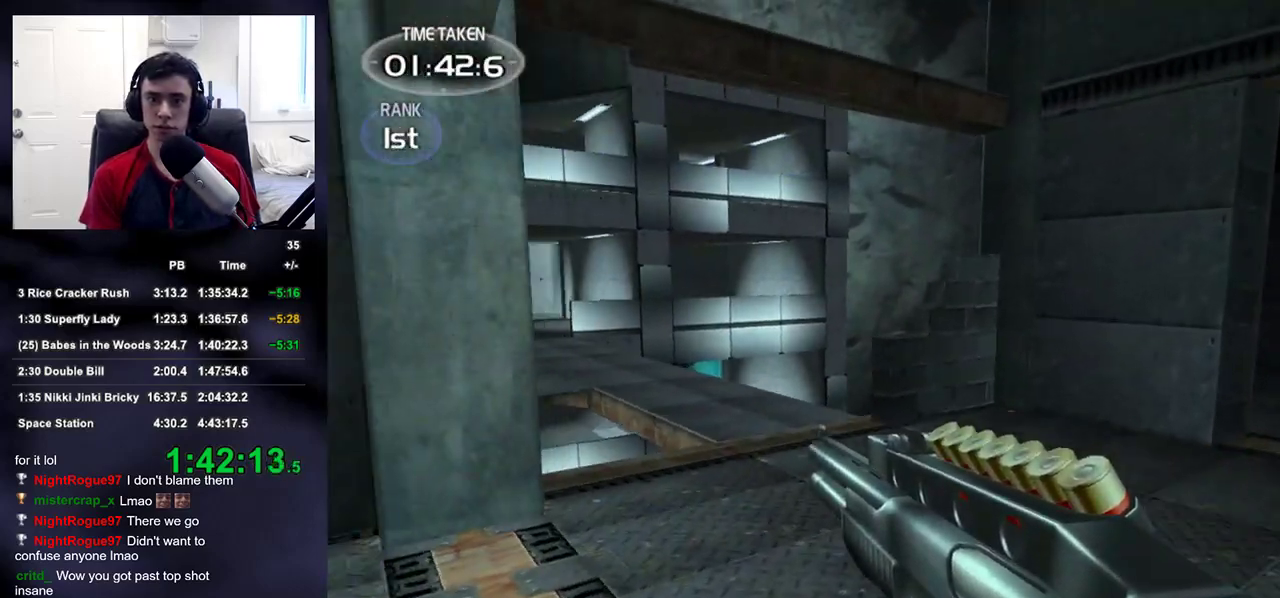
{"dt_ms": 500, "buttons": [], "left_stick": "down-right", "right_stick": "left", "events": [[50, "right_stick", "center"], [217, "right_stick", "left"], [267, "left_stick", "right"], [417, "left_stick", "down-right"]]}
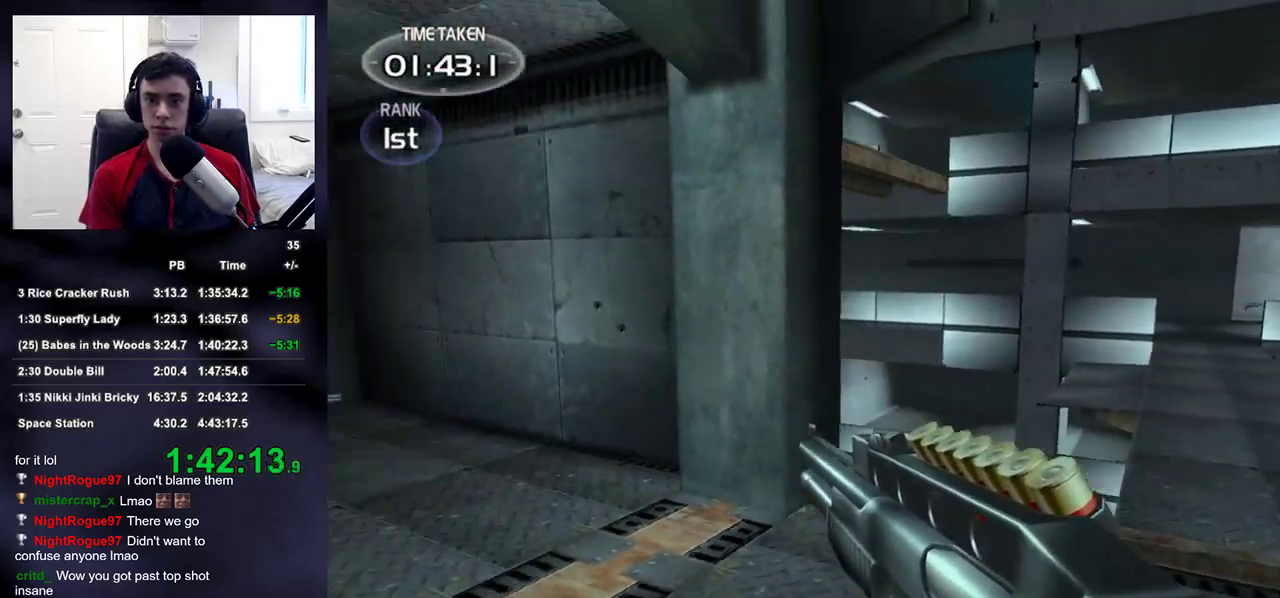
{"dt_ms": 500, "buttons": [], "left_stick": "up-right", "right_stick": "down-left", "events": [[250, "left_stick", "up-right"], [350, "right_stick", "center"], [483, "right_stick", "down-left"]]}
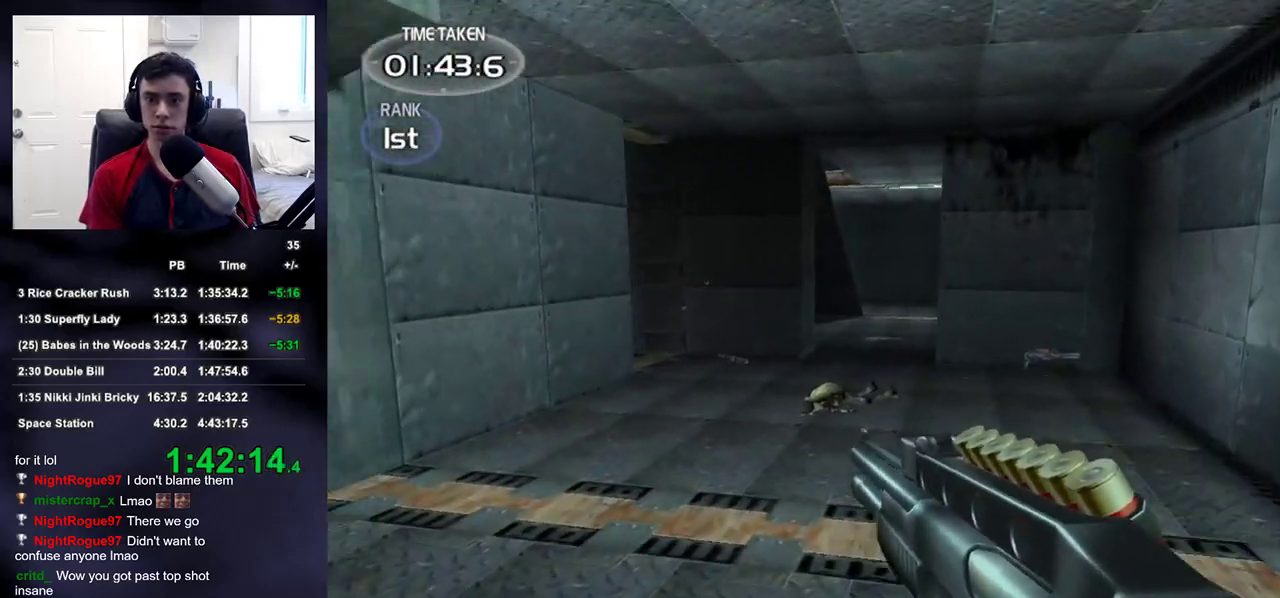
{"dt_ms": 500, "buttons": [], "left_stick": "up-right", "right_stick": "center", "events": [[83, "right_stick", "center"]]}
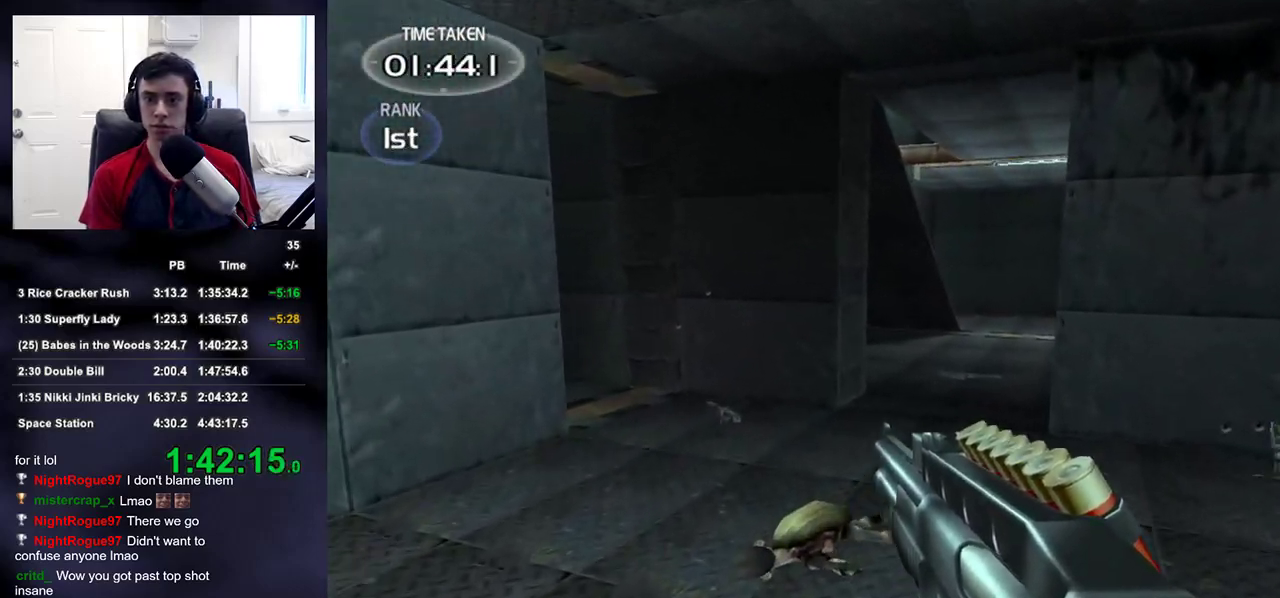
{"dt_ms": 500, "buttons": [], "left_stick": "up", "right_stick": "center", "events": [[217, "right_stick", "down-right"], [333, "right_stick", "center"], [500, "left_stick", "up"]]}
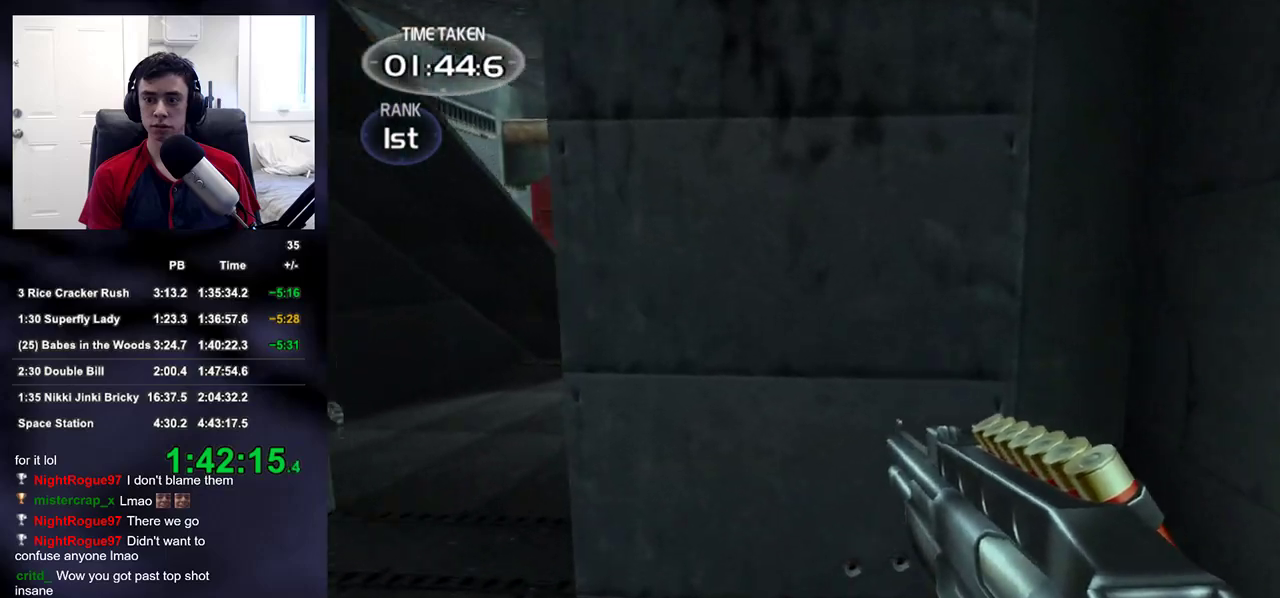
{"dt_ms": 500, "buttons": [], "left_stick": "up", "right_stick": "right", "events": [[133, "right_stick", "left"], [367, "right_stick", "center"], [417, "right_stick", "right"]]}
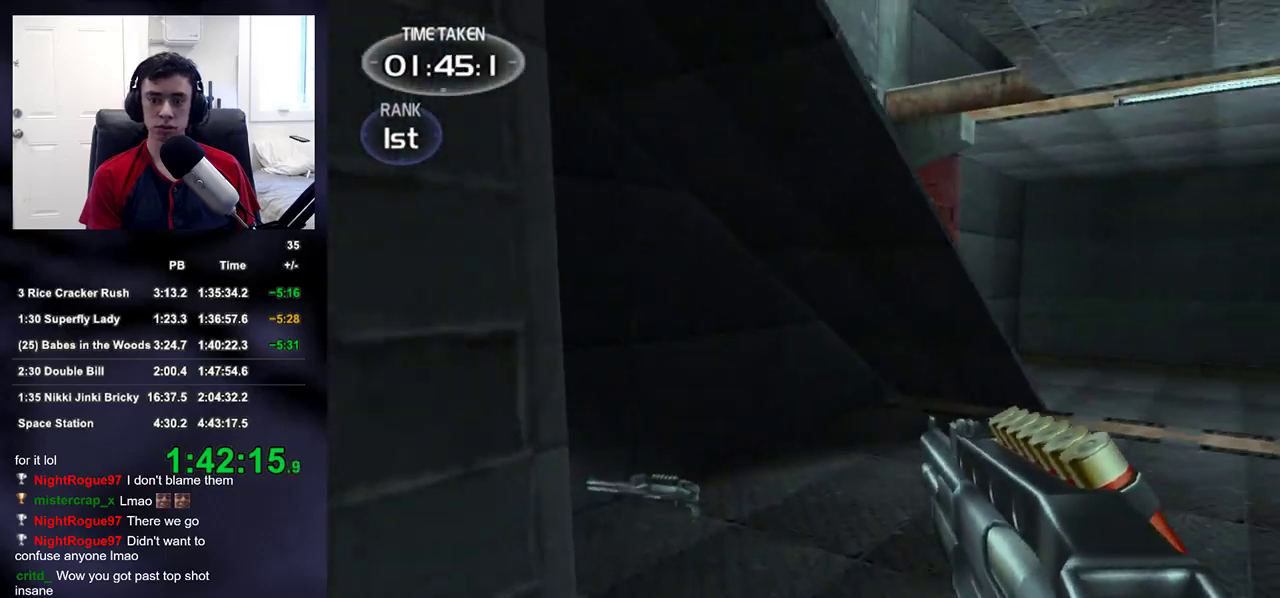
{"dt_ms": 500, "buttons": [], "left_stick": "up-right", "right_stick": "center", "events": [[100, "right_stick", "center"], [333, "left_stick", "up-right"]]}
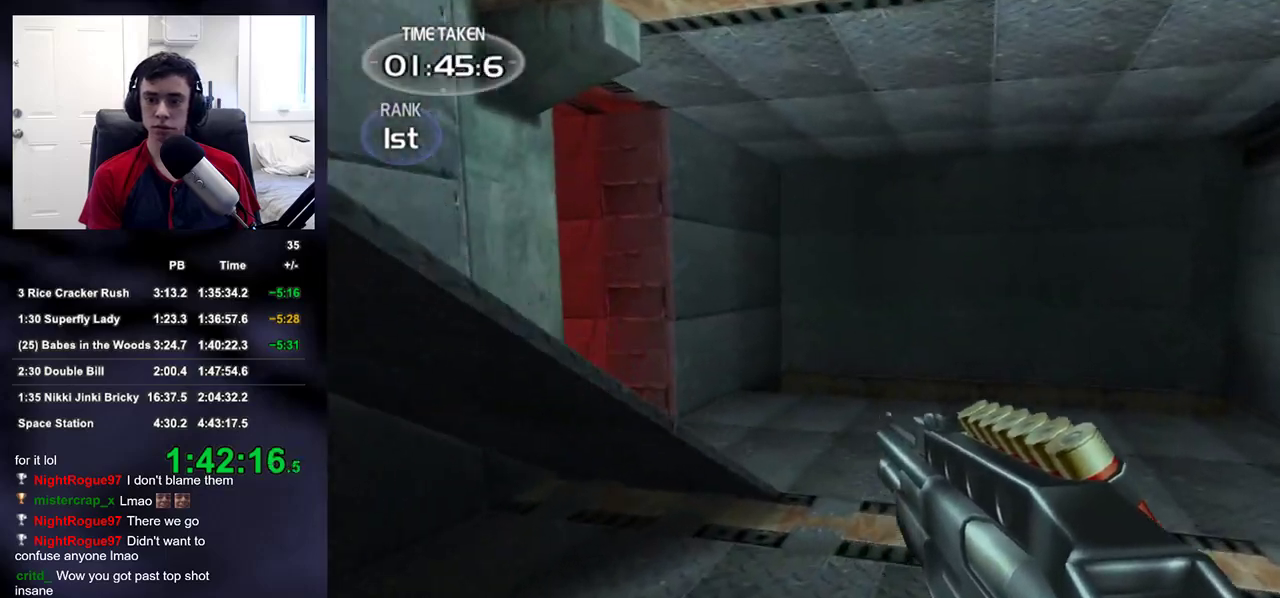
{"dt_ms": 500, "buttons": [], "left_stick": "up-right", "right_stick": "down-left", "events": [[33, "right_stick", "left"], [133, "right_stick", "center"], [250, "right_stick", "down-left"]]}
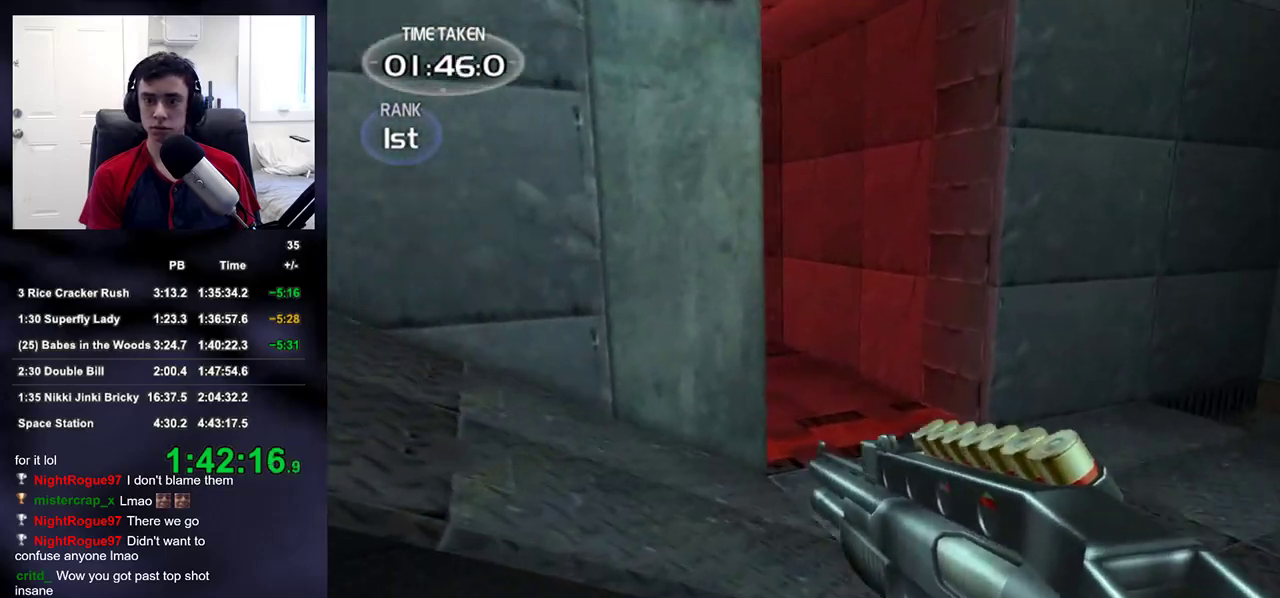
{"dt_ms": 500, "buttons": ["L3"], "left_stick": "down-right", "right_stick": "left", "events": [[17, "right_stick", "left"], [183, "left_stick", "down-right"], [417, "L3", "down"]]}
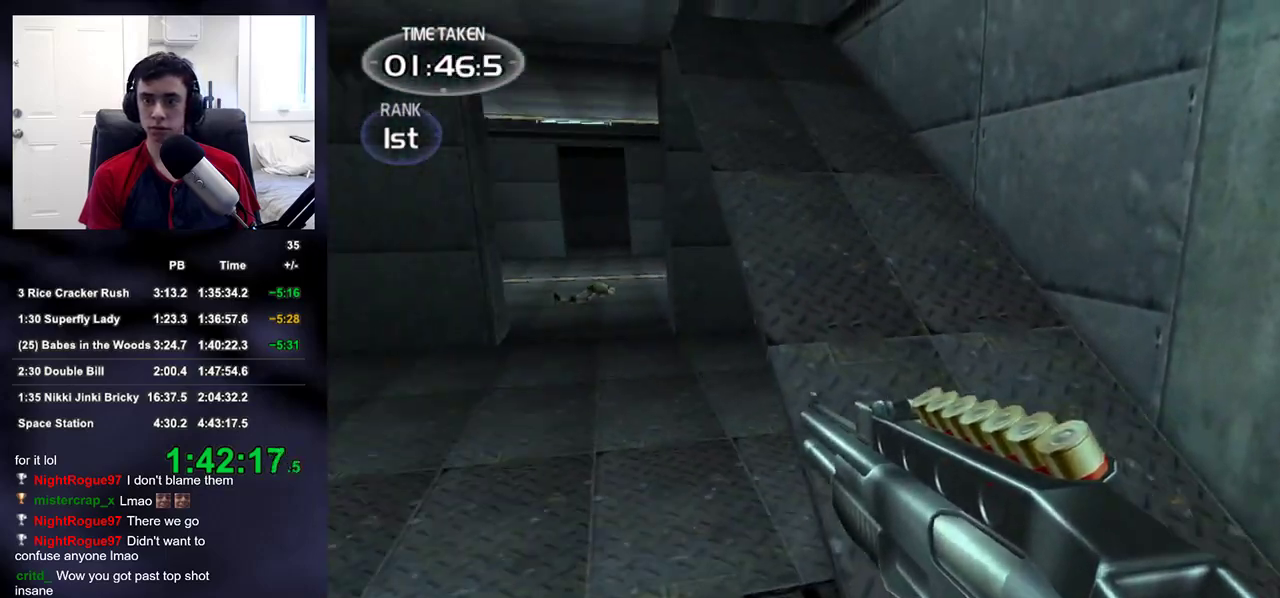
{"dt_ms": 500, "buttons": [], "left_stick": "up", "right_stick": "center", "events": [[50, "left_stick", "center"], [150, "L3", "up"], [183, "left_stick", "down-left"], [367, "left_stick", "up"], [400, "right_stick", "center"]]}
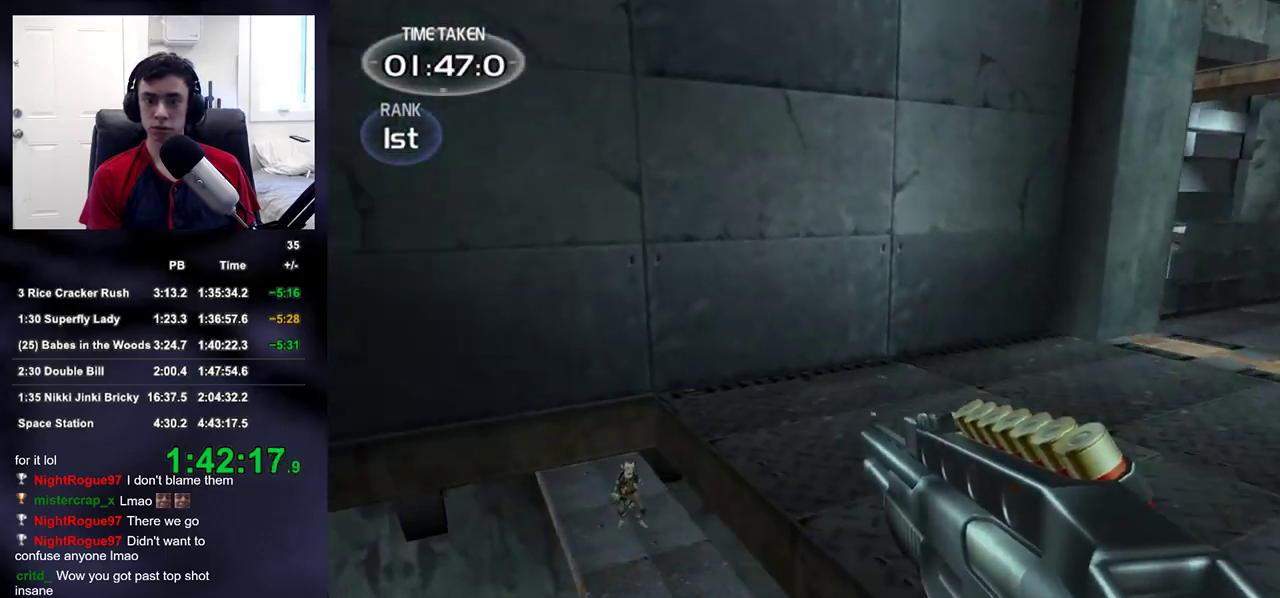
{"dt_ms": 500, "buttons": ["R1"], "left_stick": "up", "right_stick": "center", "events": [[217, "left_stick", "up-right"], [217, "right_stick", "up"], [283, "right_stick", "up-left"], [400, "R1", "down"], [417, "right_stick", "center"], [450, "left_stick", "up"]]}
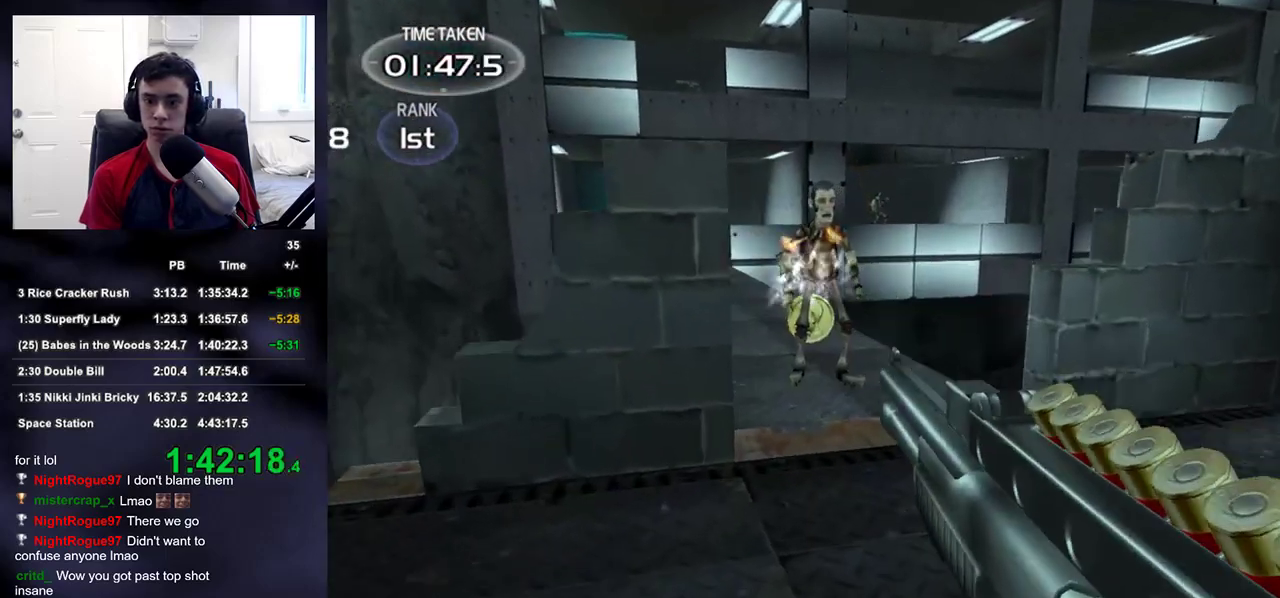
{"dt_ms": 500, "buttons": [], "left_stick": "up", "right_stick": "right", "events": [[17, "right_stick", "up-right"], [33, "DPAD_RIGHT", "down"], [100, "R1", "up"], [117, "DPAD_RIGHT", "up"], [117, "DPAD_UP", "down"], [117, "right_stick", "center"], [133, "DPAD_LEFT", "down"], [133, "DPAD_UP", "up"], [150, "DPAD_LEFT", "up"], [283, "right_stick", "down-left"], [400, "right_stick", "center"], [483, "right_stick", "right"]]}
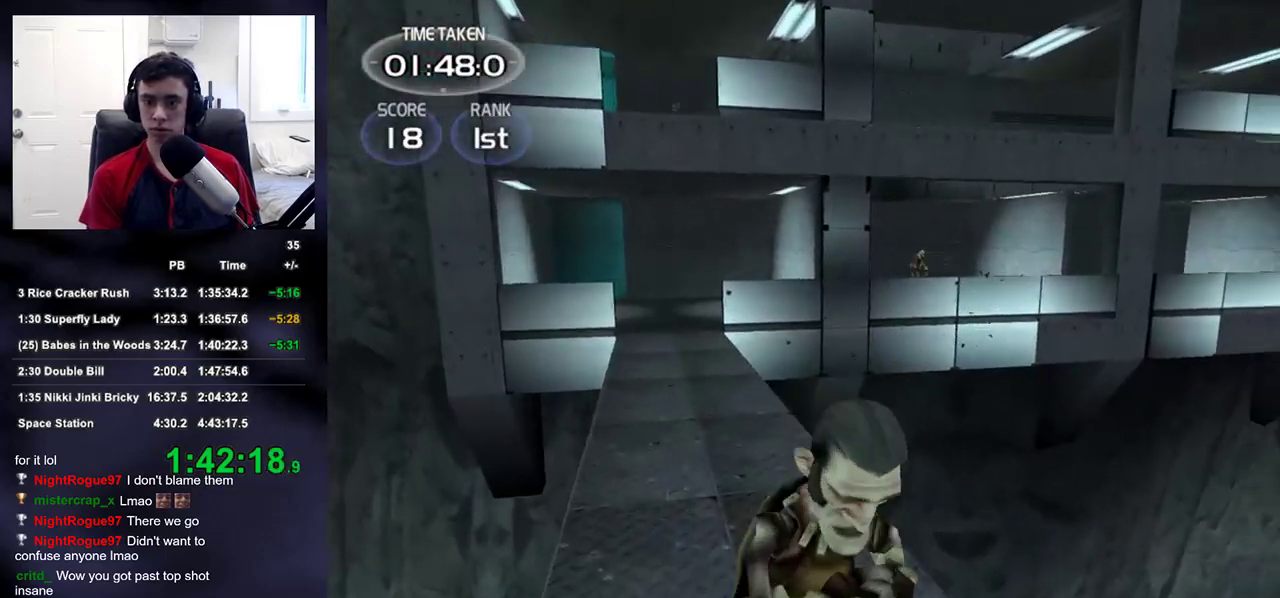
{"dt_ms": 500, "buttons": [], "left_stick": "up-right", "right_stick": "right", "events": [[150, "left_stick", "down-right"], [283, "left_stick", "right"], [450, "left_stick", "up-right"]]}
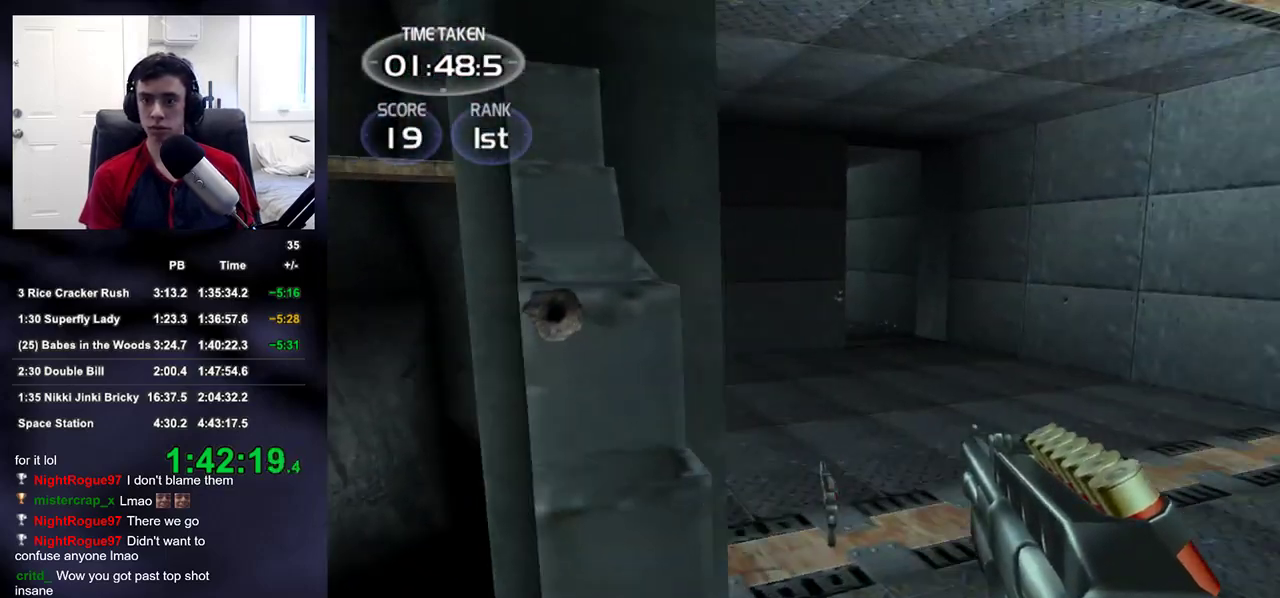
{"dt_ms": 500, "buttons": [], "left_stick": "up-right", "right_stick": "center", "events": [[83, "right_stick", "center"], [133, "right_stick", "left"], [200, "left_stick", "right"], [317, "left_stick", "up-right"], [417, "right_stick", "center"]]}
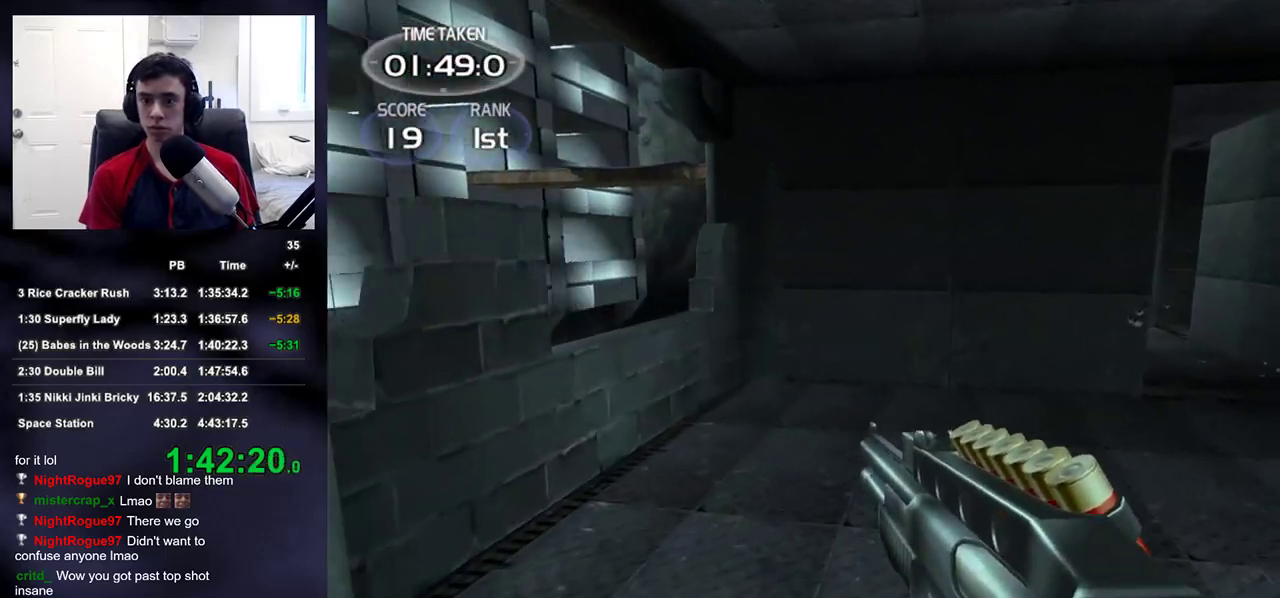
{"dt_ms": 500, "buttons": [], "left_stick": "left", "right_stick": "left", "events": [[117, "right_stick", "right"], [200, "right_stick", "center"], [300, "right_stick", "left"], [383, "left_stick", "down-left"], [500, "left_stick", "left"]]}
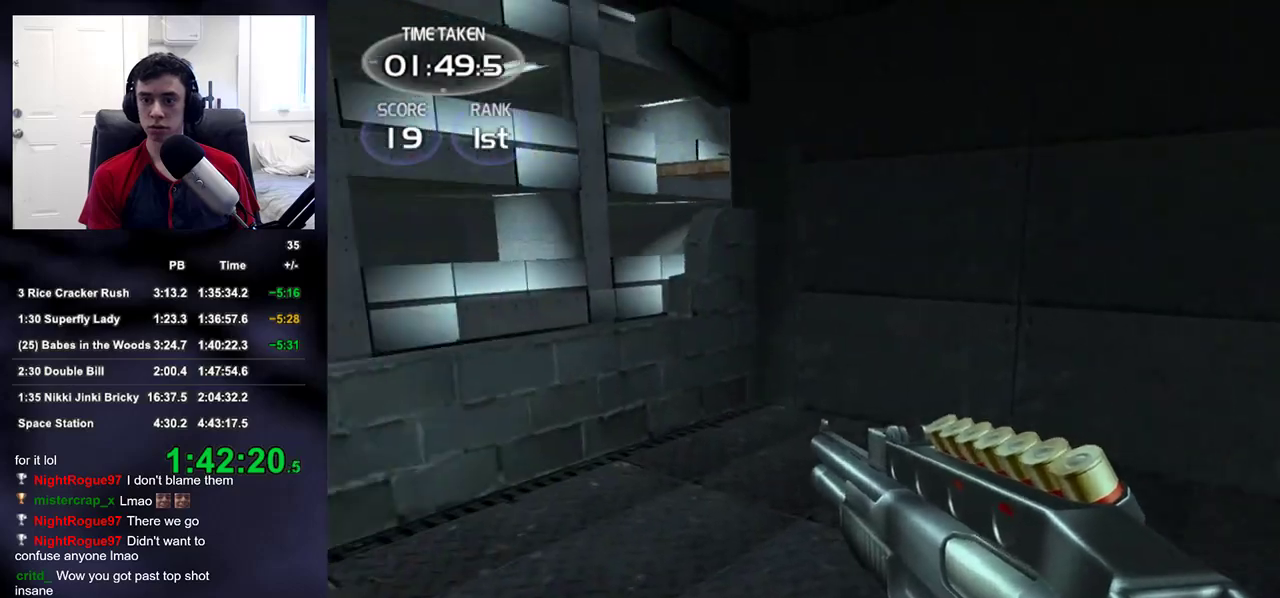
{"dt_ms": 500, "buttons": [], "left_stick": "up-left", "right_stick": "center", "events": [[217, "left_stick", "up-left"], [333, "right_stick", "center"]]}
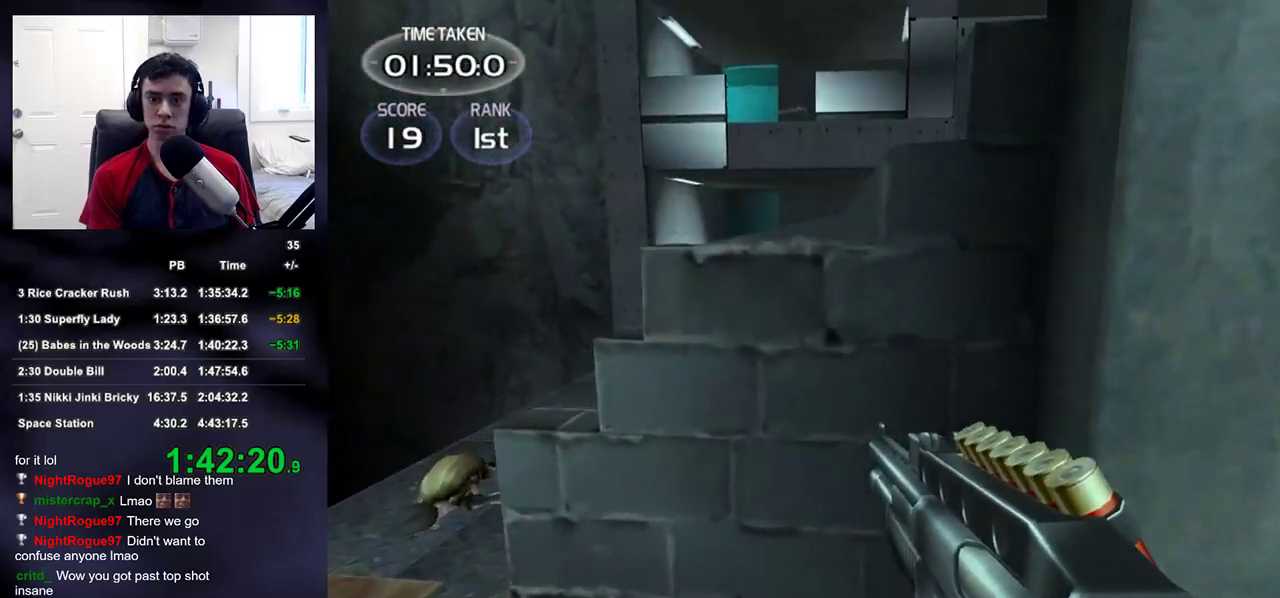
{"dt_ms": 500, "buttons": [], "left_stick": "up-left", "right_stick": "center", "events": [[283, "right_stick", "up-right"], [367, "right_stick", "center"]]}
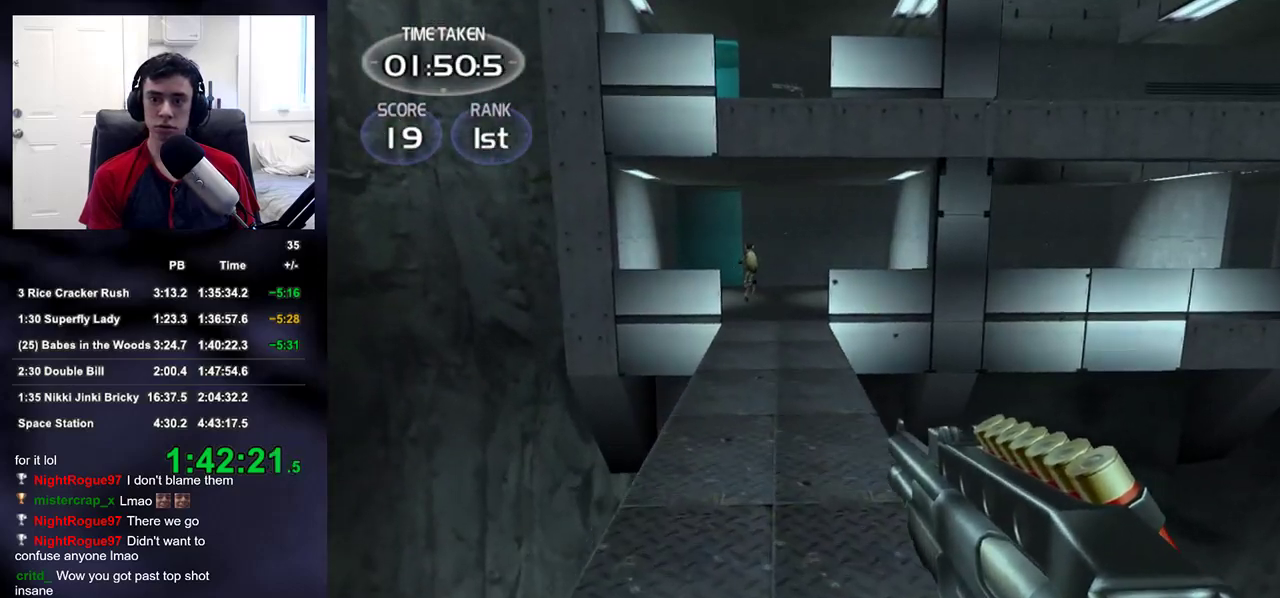
{"dt_ms": 500, "buttons": [], "left_stick": "up-right", "right_stick": "center", "events": [[33, "right_stick", "left"], [83, "R1", "down"], [117, "right_stick", "center"], [200, "DPAD_RIGHT", "down"], [250, "DPAD_LEFT", "down"], [250, "DPAD_RIGHT", "up"], [250, "DPAD_UP", "down"], [267, "DPAD_UP", "up"], [317, "DPAD_LEFT", "up"], [317, "R1", "up"], [400, "left_stick", "up-right"]]}
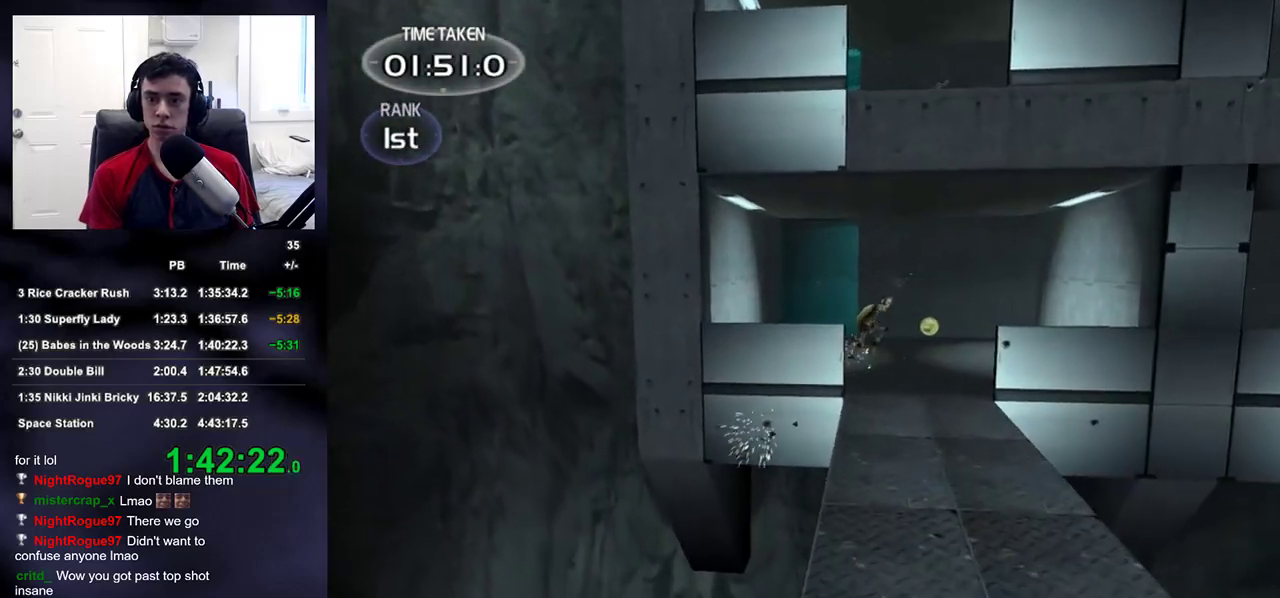
{"dt_ms": 500, "buttons": [], "left_stick": "up", "right_stick": "center", "events": [[100, "left_stick", "up"], [250, "right_stick", "right"], [317, "right_stick", "center"]]}
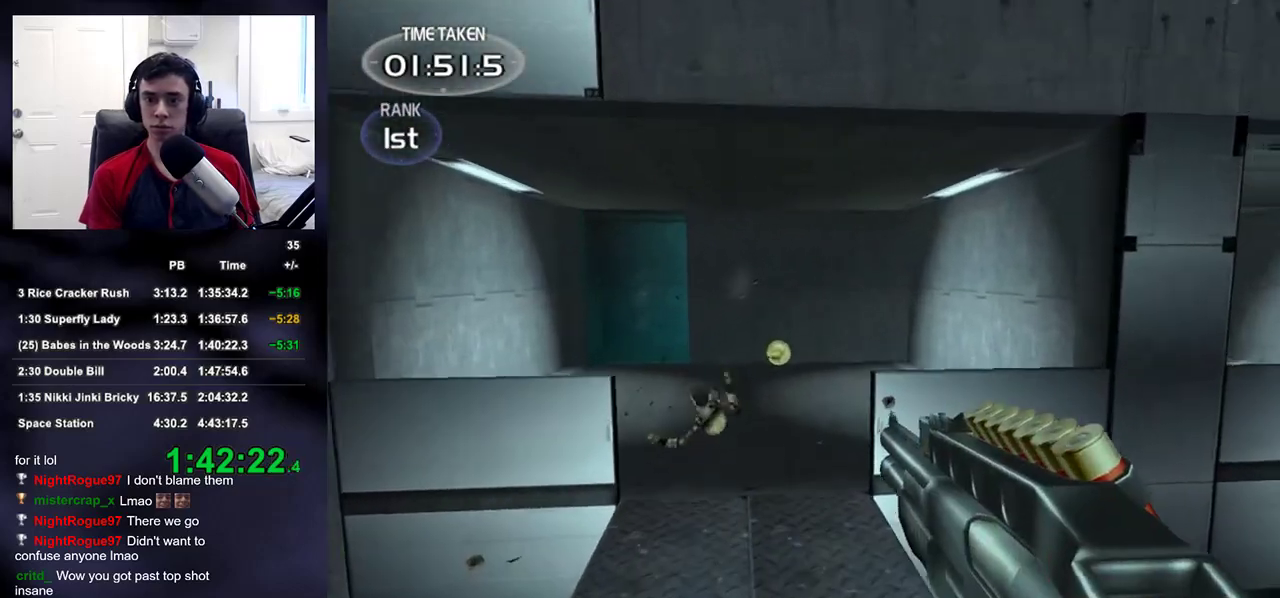
{"dt_ms": 500, "buttons": [], "left_stick": "up", "right_stick": "center", "events": []}
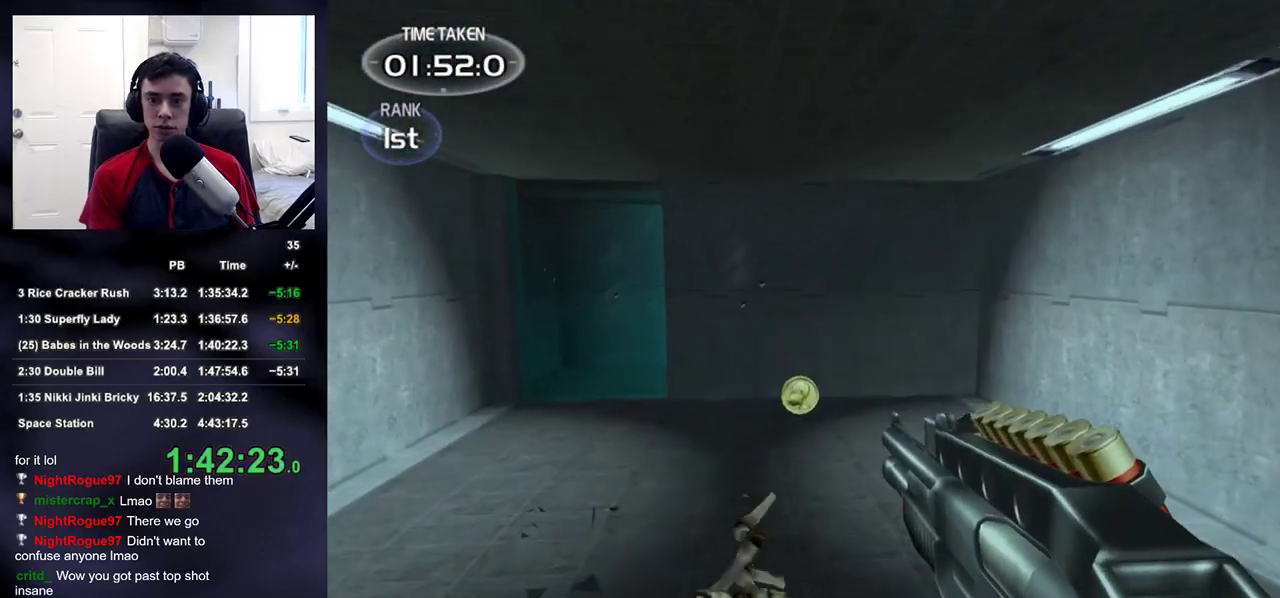
{"dt_ms": 1000, "buttons": [], "left_stick": "right", "right_stick": "right"}
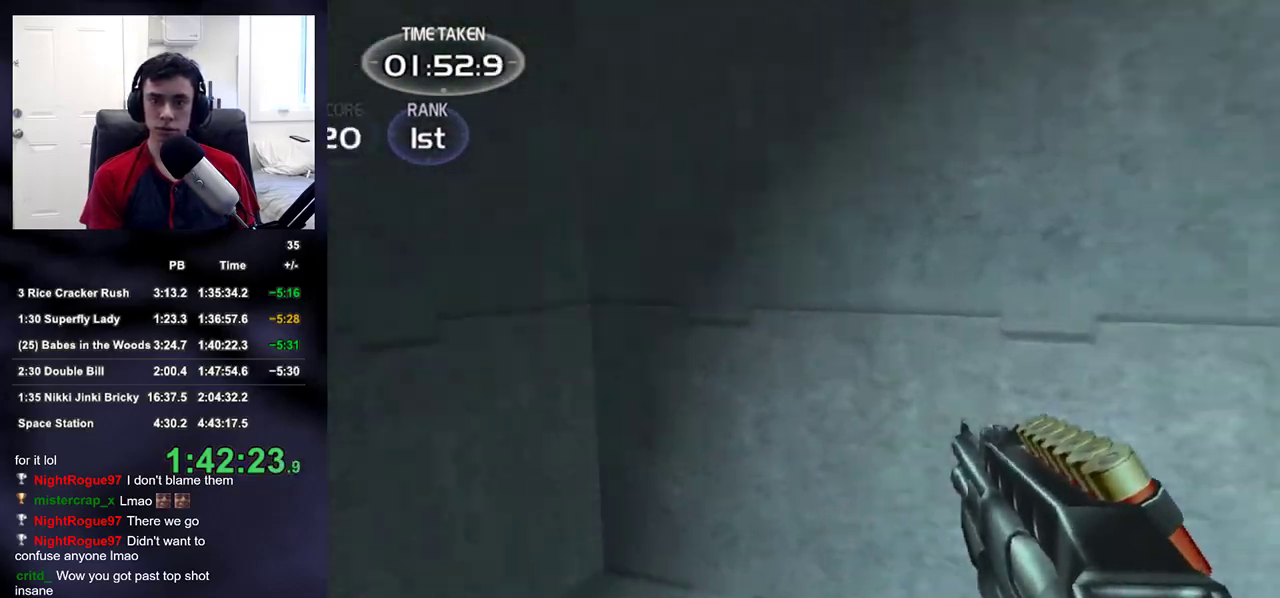
{"dt_ms": 500, "buttons": [], "left_stick": "up-right", "right_stick": "right", "events": [[283, "left_stick", "up-right"]]}
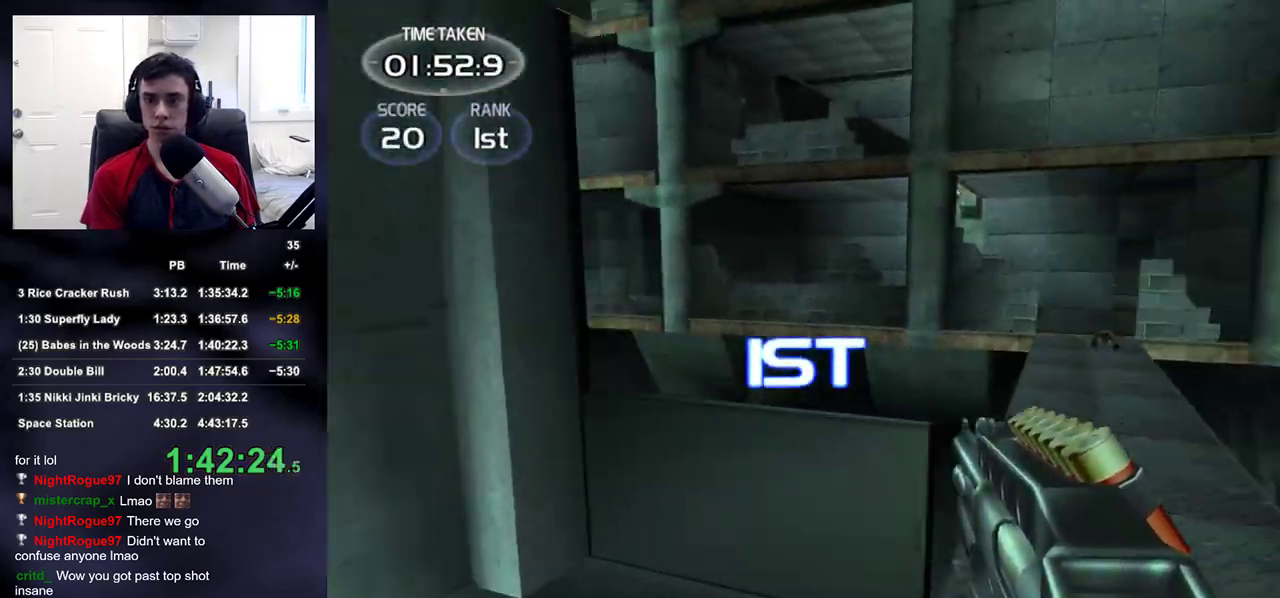
{"dt_ms": 500, "buttons": [], "left_stick": "up", "right_stick": "center", "events": [[50, "right_stick", "center"], [233, "left_stick", "up"]]}
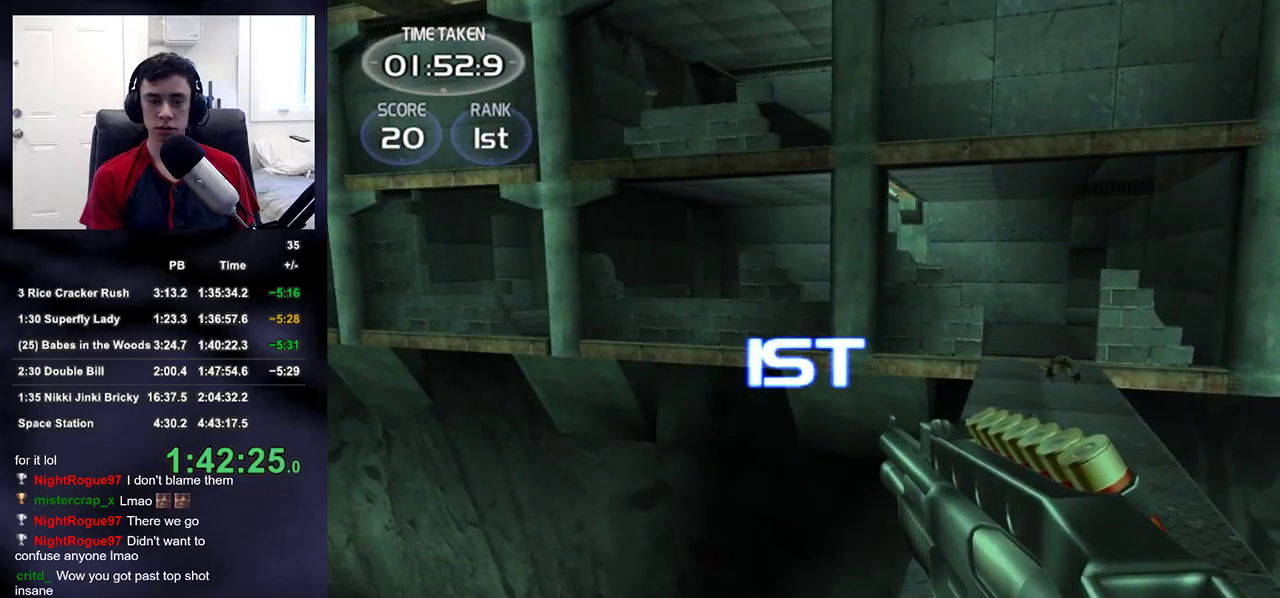
{"dt_ms": 500, "buttons": [], "left_stick": "center", "right_stick": "center", "events": [[350, "left_stick", "center"]]}
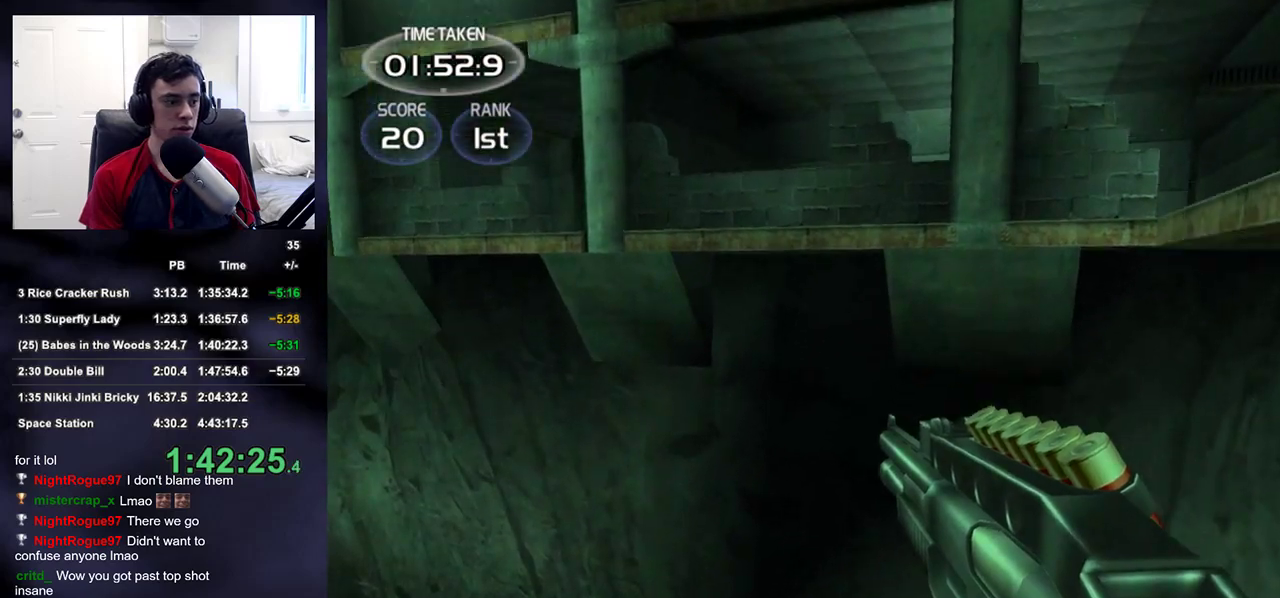
{"dt_ms": 500, "buttons": [], "left_stick": "center", "right_stick": "center", "events": []}
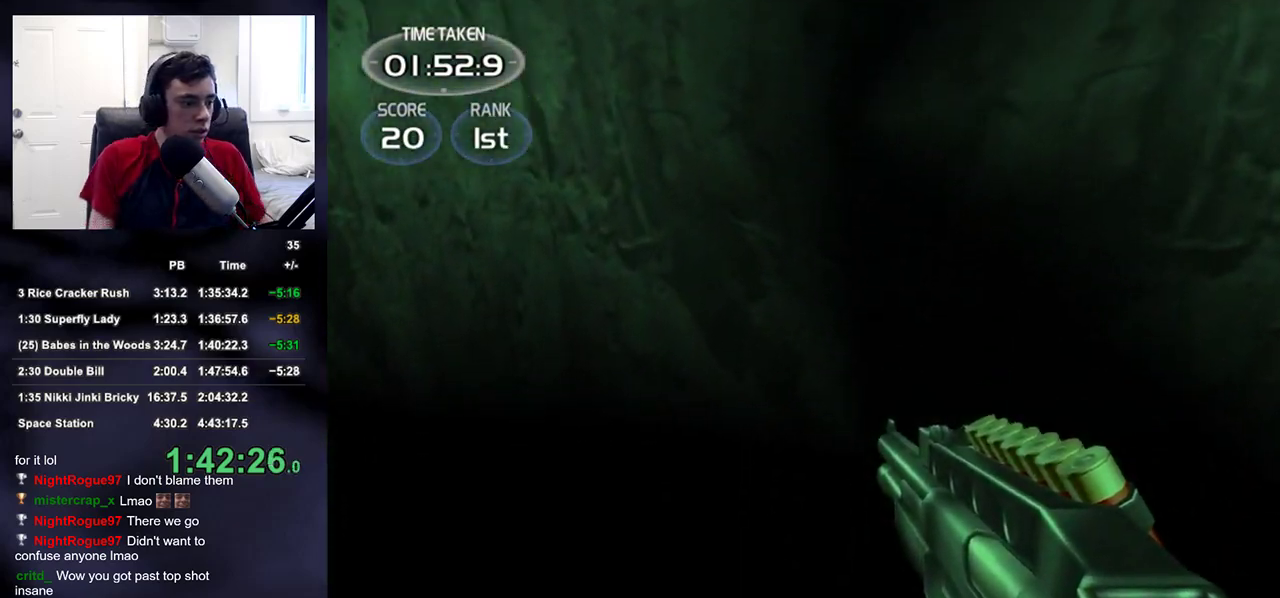
{"dt_ms": 500, "buttons": [], "left_stick": "center", "right_stick": "center", "events": []}
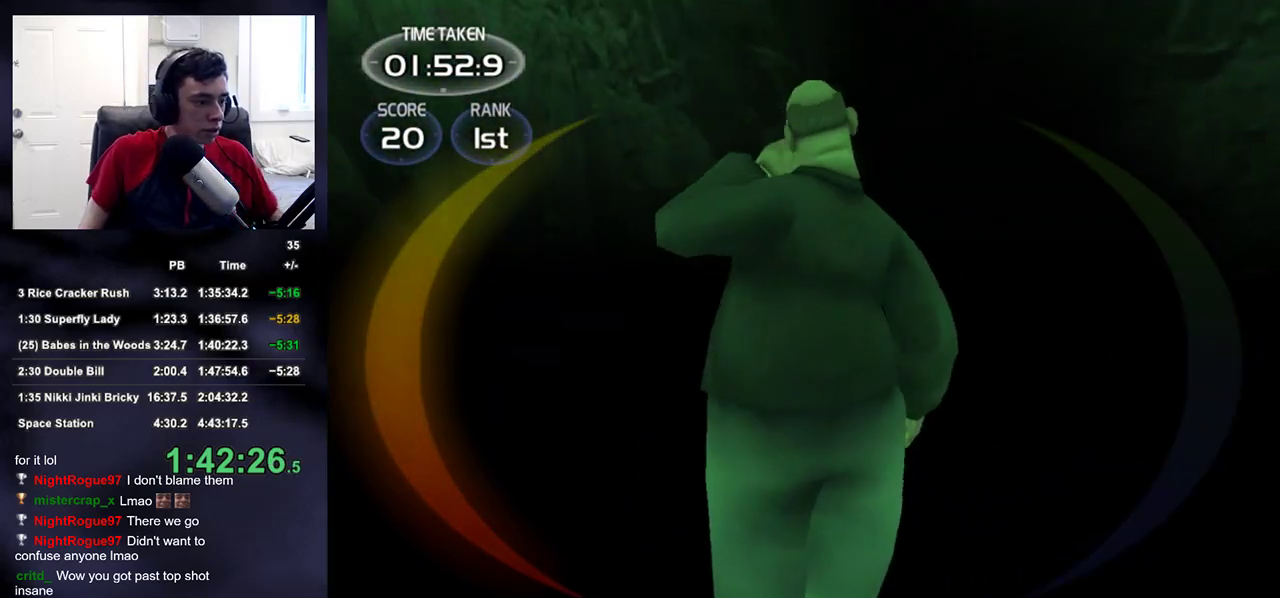
{"dt_ms": 500, "buttons": [], "left_stick": "center", "right_stick": "center", "events": []}
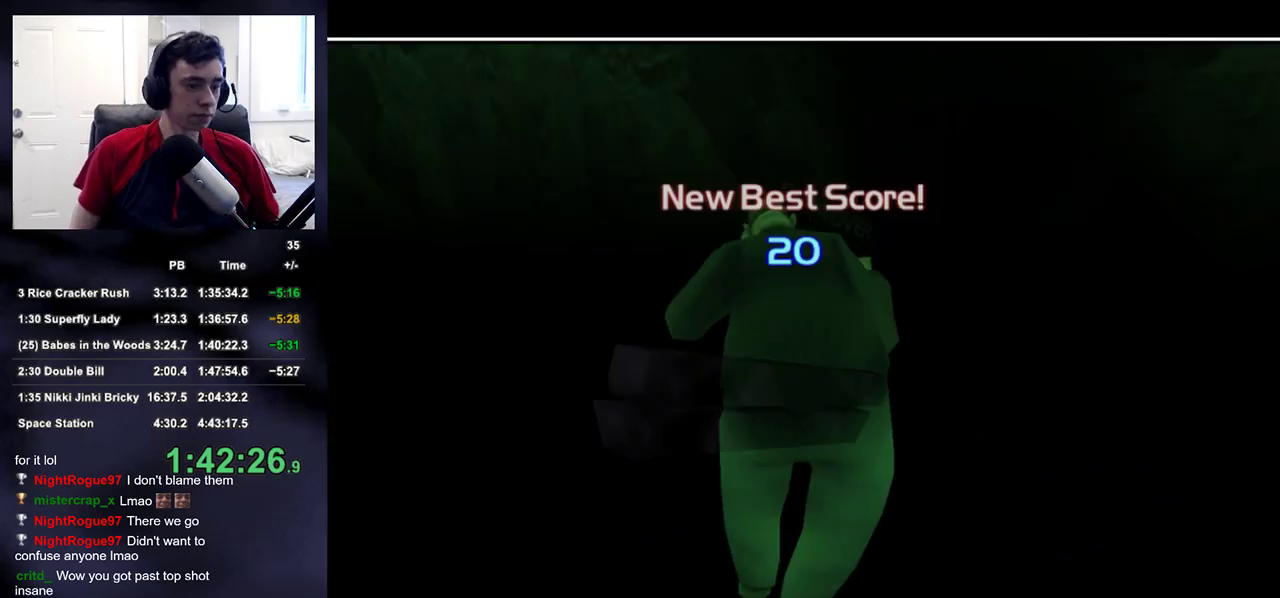
{"dt_ms": 500, "buttons": [], "left_stick": "center", "right_stick": "center", "events": [[283, "CROSS", "down"], [350, "CROSS", "up"]]}